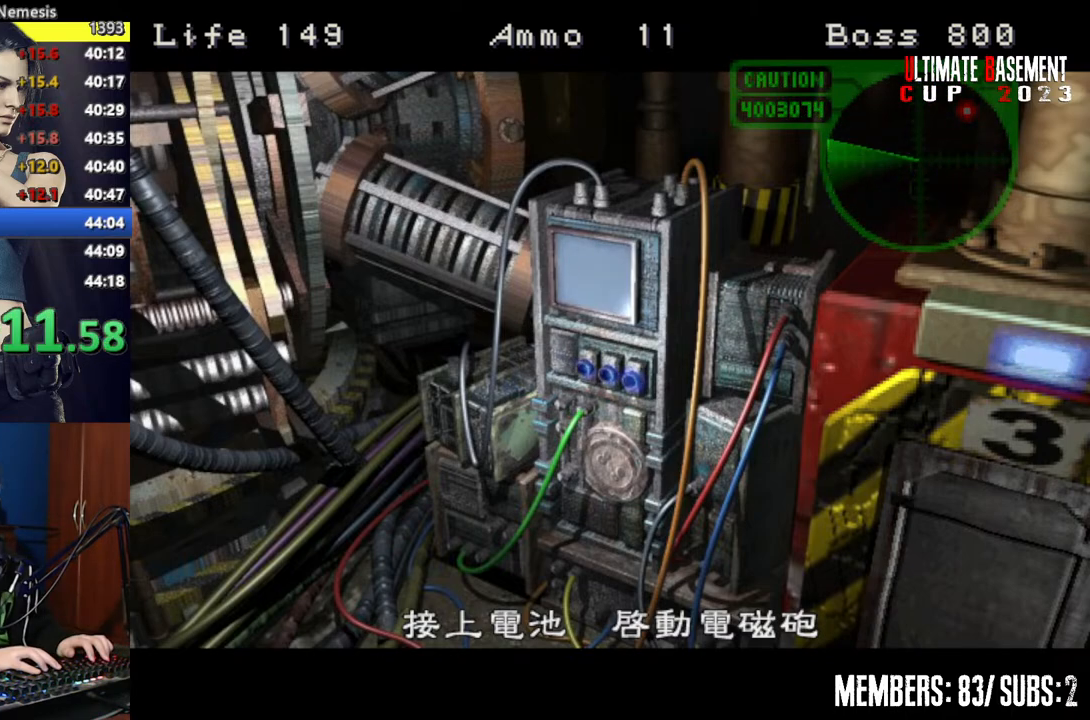
Gameplay with keyboard; each line is a JSON object with the keys held at the frame after it. "events" lists presses ("down") and releases ("up") of "a", "d", "k", "l", "o", "q", "s", "semicolon", "shift", "space" and "w" between this image and that frame as [ms after this image, input, new state], when the widget could be followed in between. No other keys are recorded. Mouse input is not recorded.
{"keys": [], "events": [[200, "k", "down"], [317, "k", "up"]]}
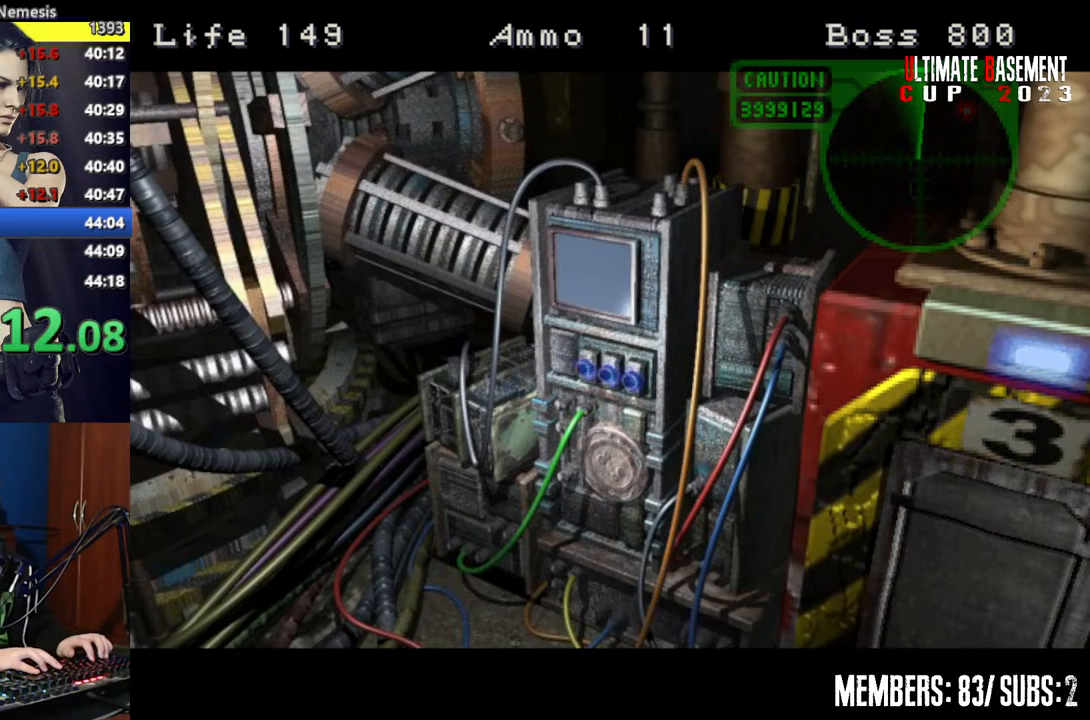
{"keys": [], "events": [[300, "k", "down"], [450, "k", "up"]]}
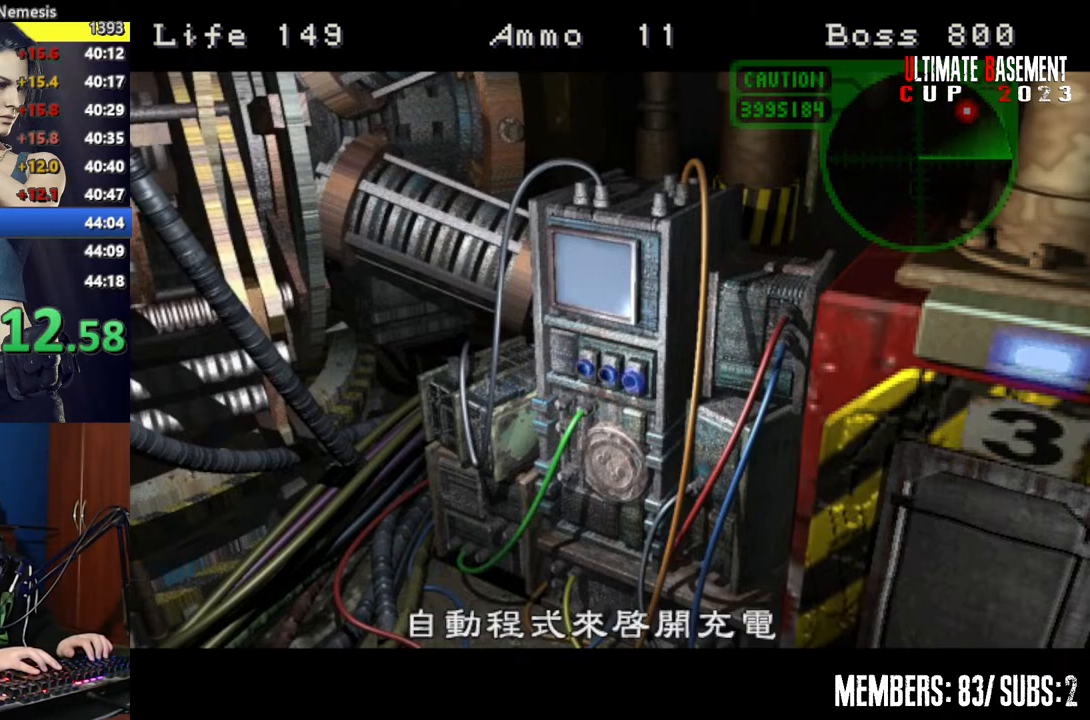
{"keys": [], "events": [[67, "k", "down"], [217, "k", "up"]]}
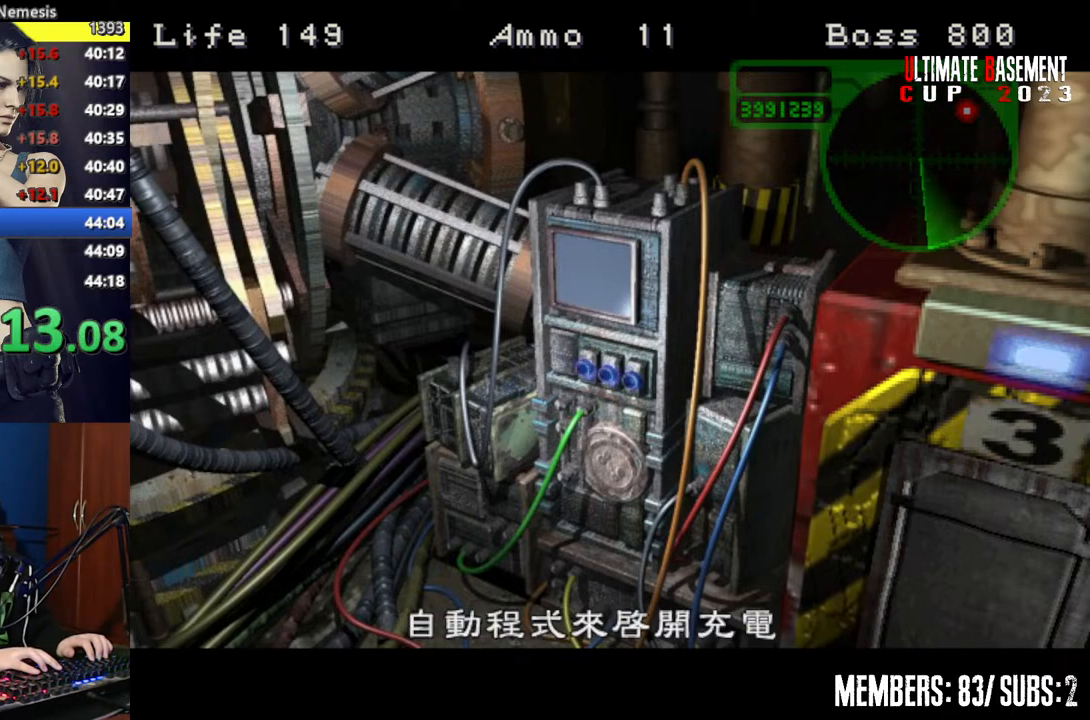
{"keys": [], "events": [[317, "k", "down"], [467, "k", "up"]]}
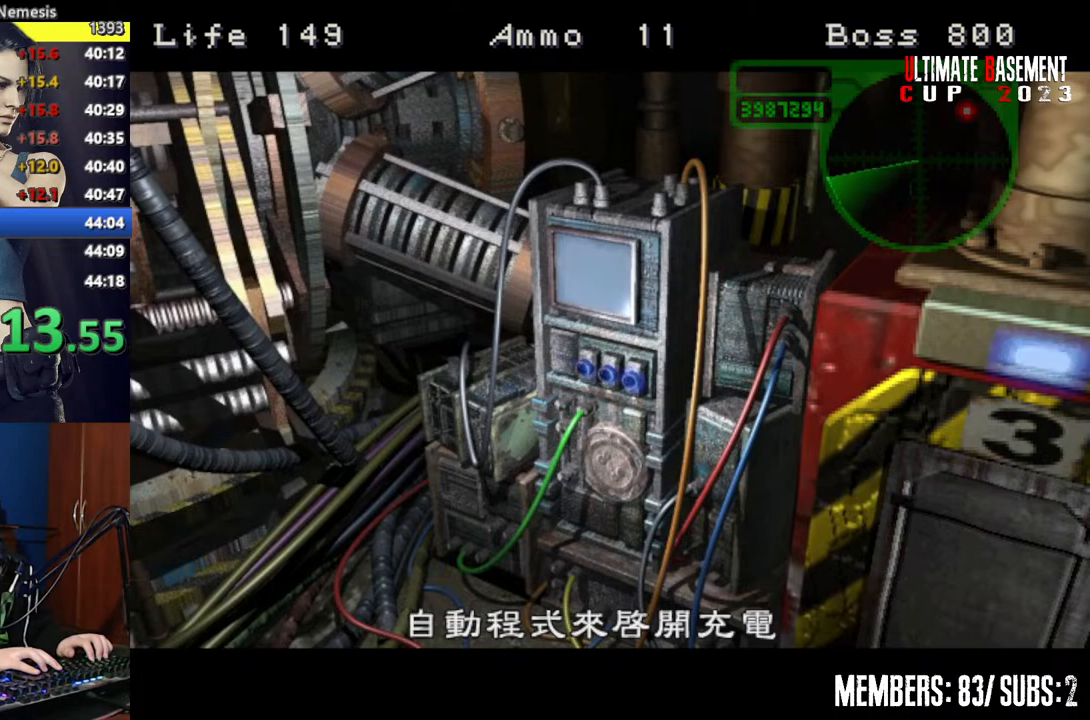
{"keys": ["k"], "events": [[50, "k", "down"], [200, "k", "up"], [300, "k", "down"], [400, "k", "up"], [500, "k", "down"]]}
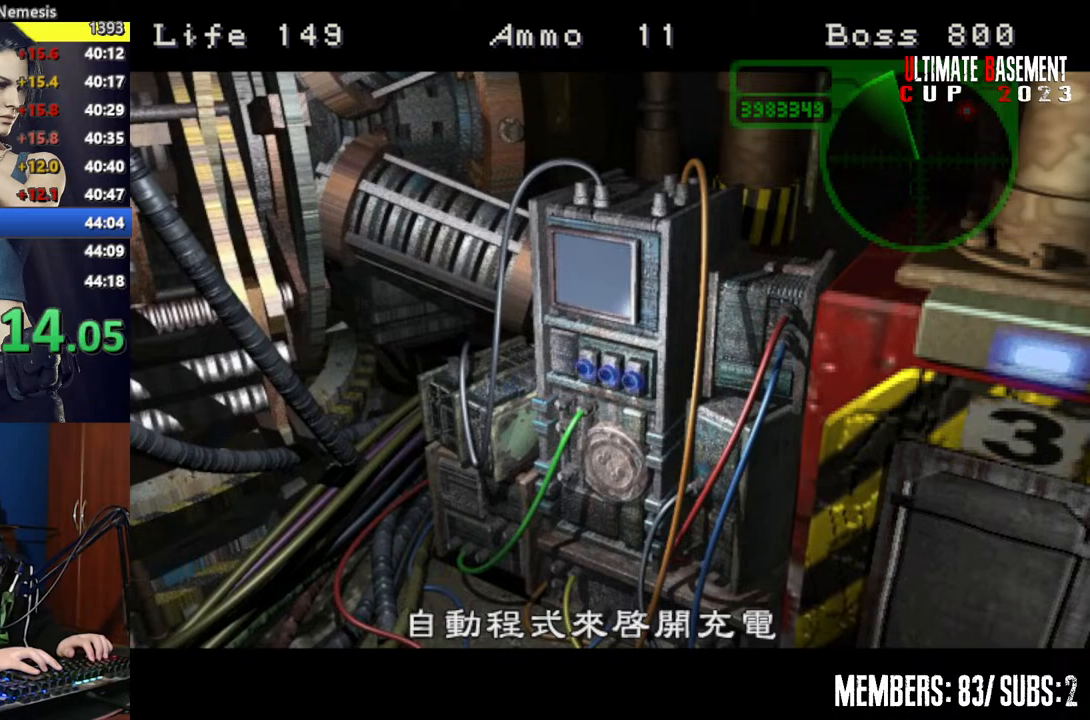
{"keys": [], "events": [[67, "k", "up"], [217, "k", "down"], [300, "k", "up"], [400, "k", "down"], [500, "k", "up"]]}
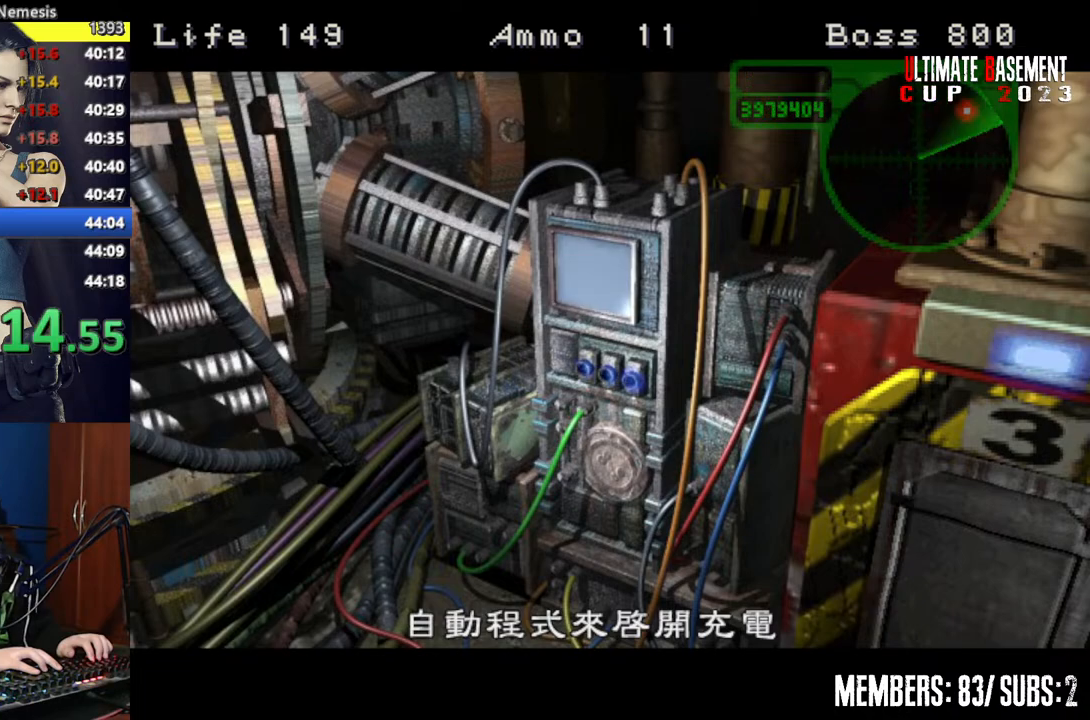
{"keys": [], "events": [[150, "k", "down"], [250, "k", "up"], [367, "k", "down"], [417, "k", "up"]]}
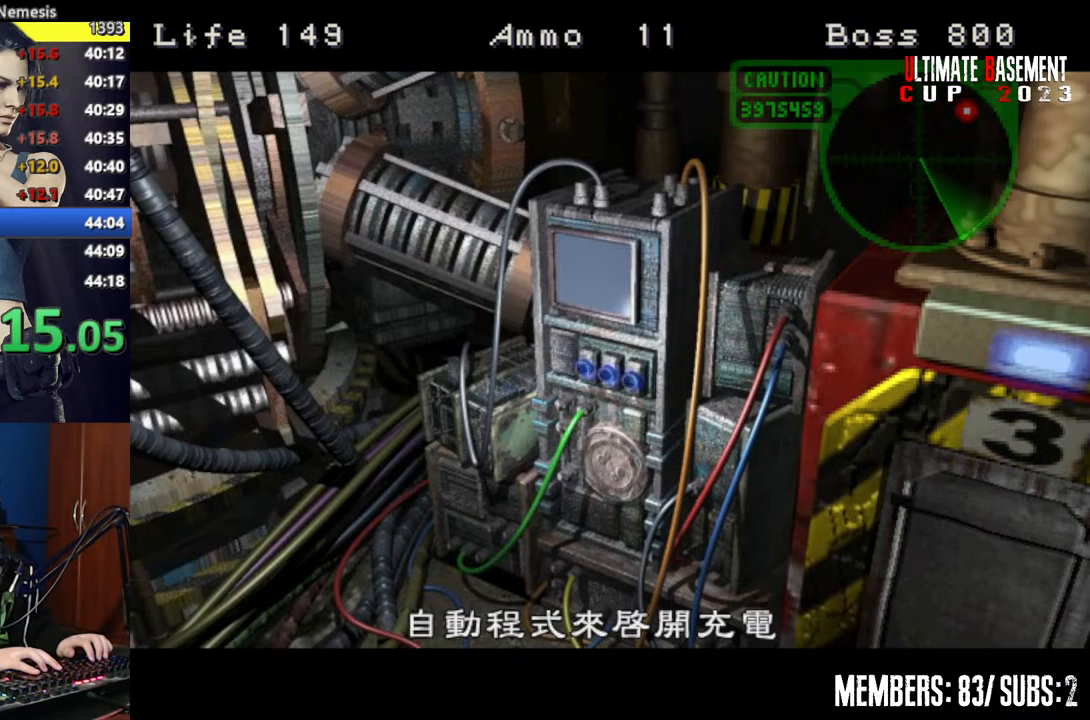
{"keys": ["k"], "events": [[50, "k", "down"], [150, "k", "up"], [250, "k", "down"], [350, "k", "up"], [450, "k", "down"]]}
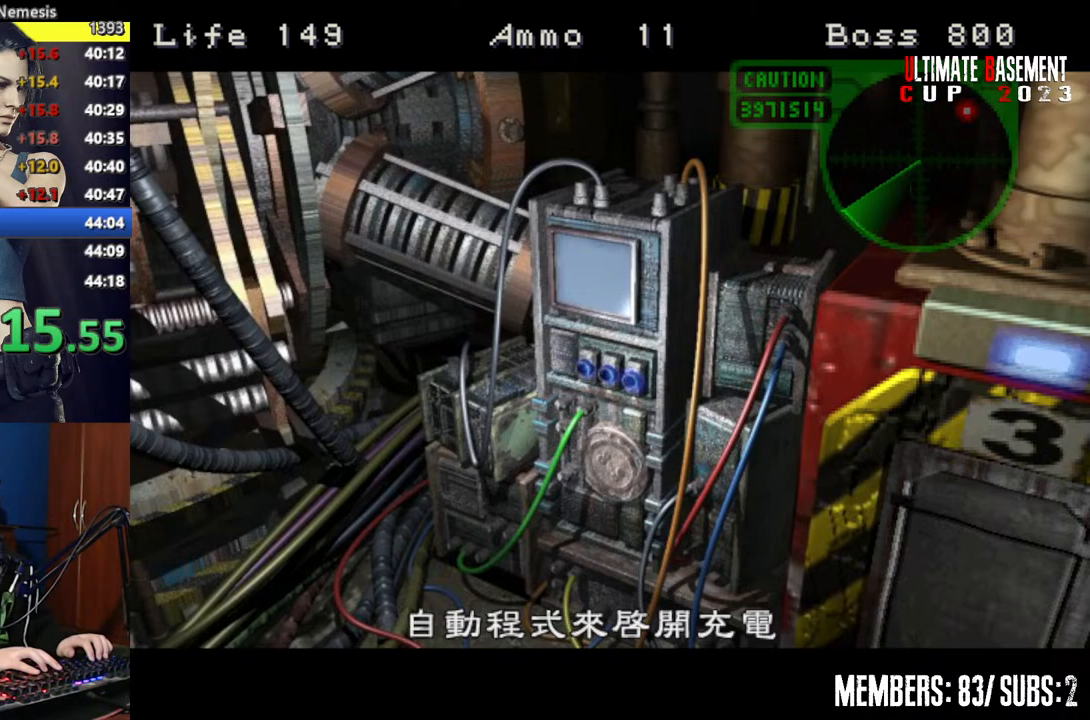
{"keys": [], "events": [[17, "k", "up"], [117, "k", "down"], [217, "k", "up"], [350, "k", "down"], [450, "k", "up"]]}
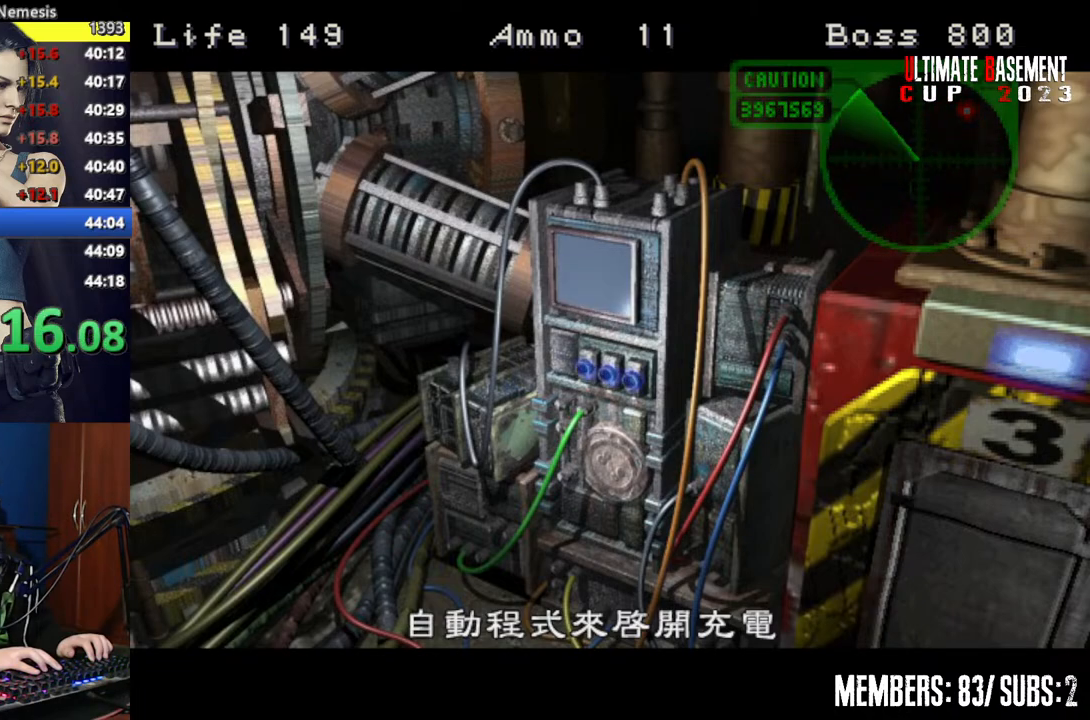
{"keys": ["k"], "events": [[50, "k", "down"], [150, "k", "up"], [267, "k", "down"], [367, "k", "up"], [467, "k", "down"]]}
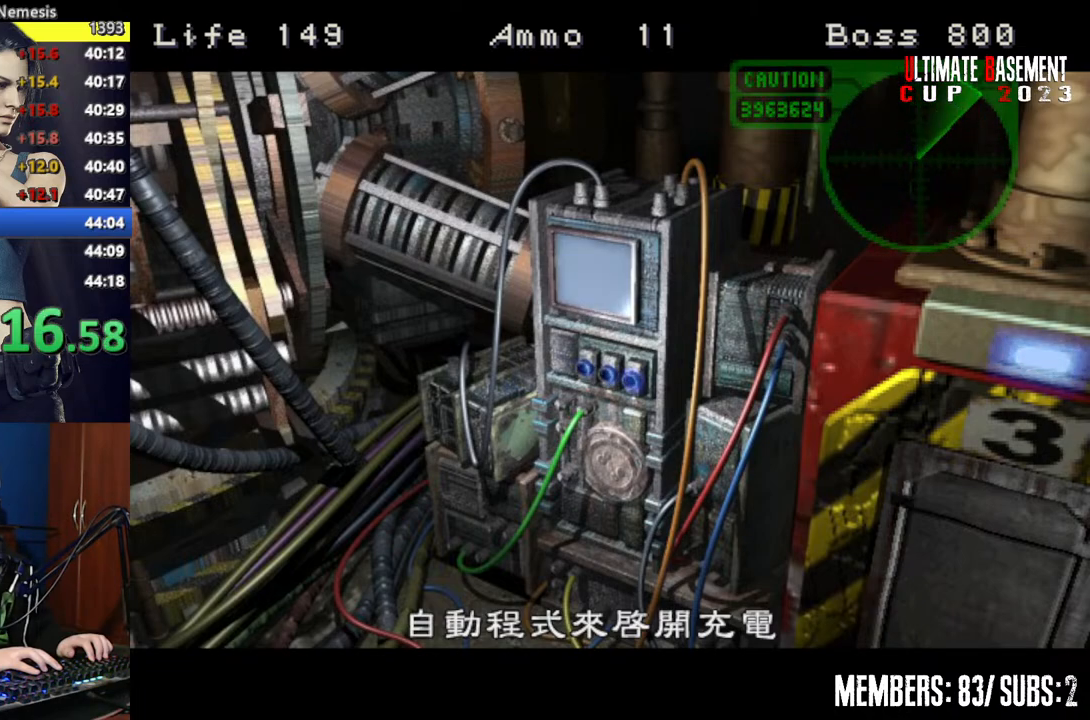
{"keys": [], "events": [[50, "k", "up"], [150, "k", "down"], [250, "k", "up"], [350, "k", "down"], [450, "k", "up"]]}
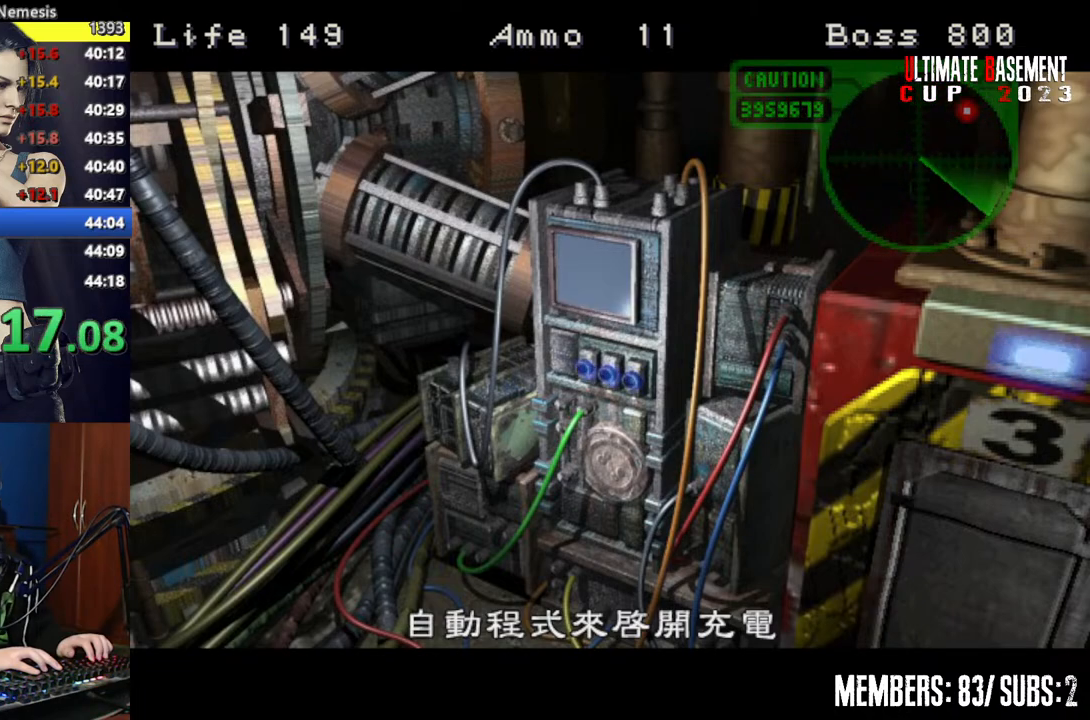
{"keys": [], "events": [[17, "k", "down"], [117, "k", "up"], [217, "k", "down"], [300, "k", "up"], [400, "k", "down"], [500, "k", "up"]]}
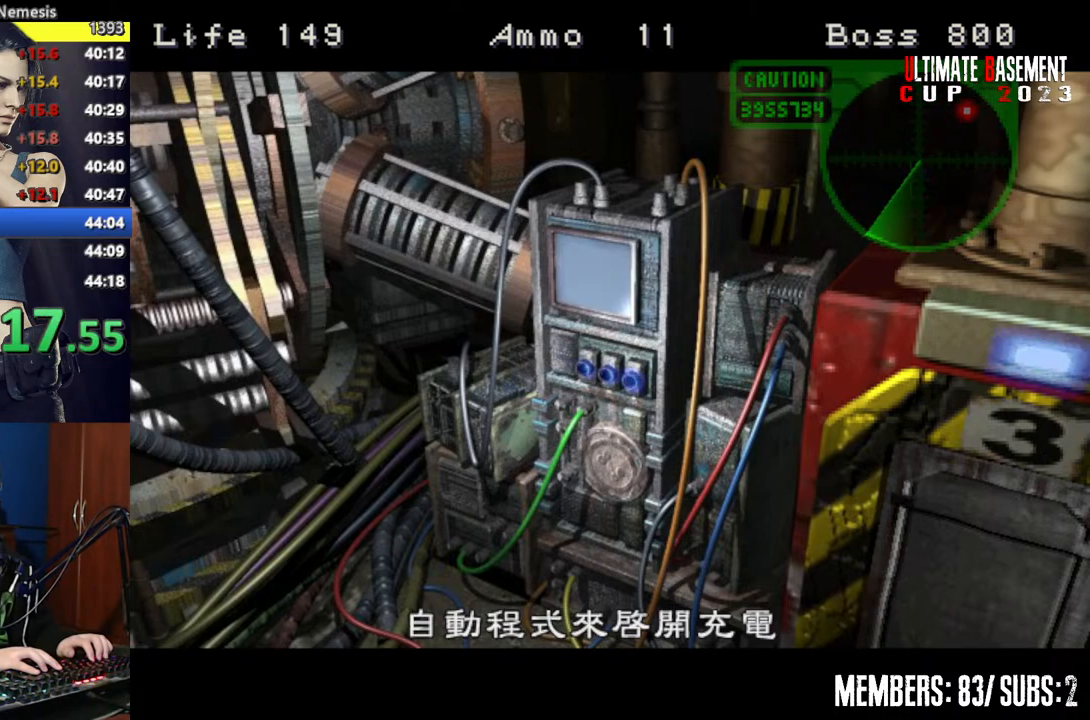
{"keys": ["k"], "events": [[150, "k", "down"], [217, "k", "up"], [317, "k", "down"], [417, "k", "up"], [500, "k", "down"]]}
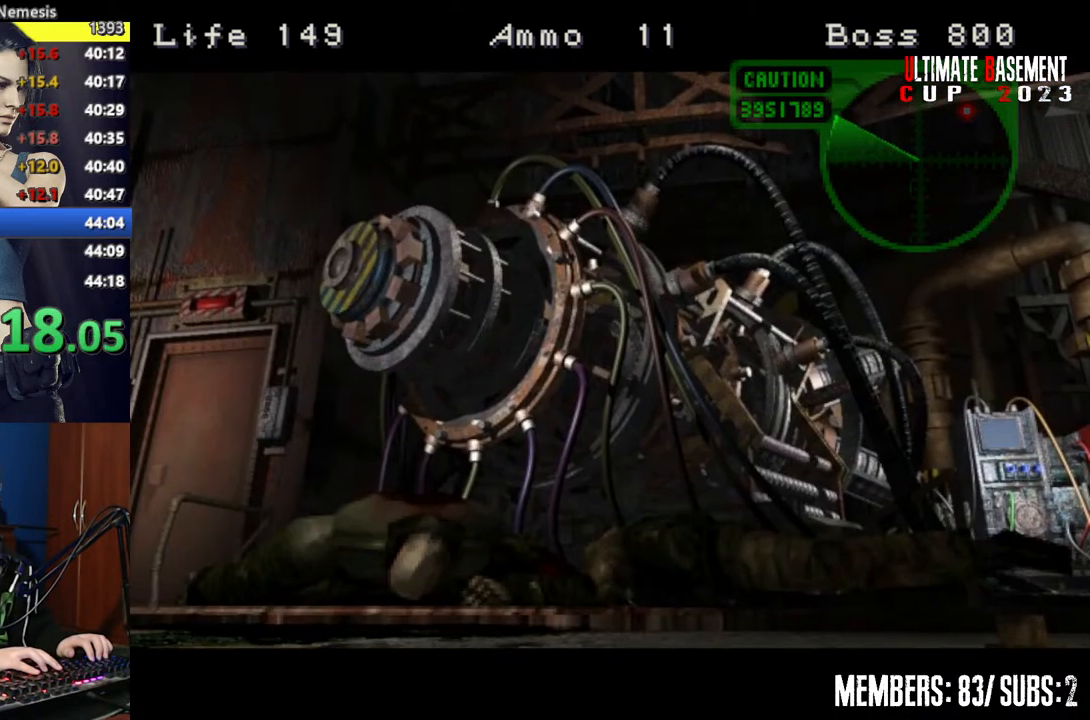
{"keys": ["k"], "events": [[150, "k", "up"], [400, "k", "down"]]}
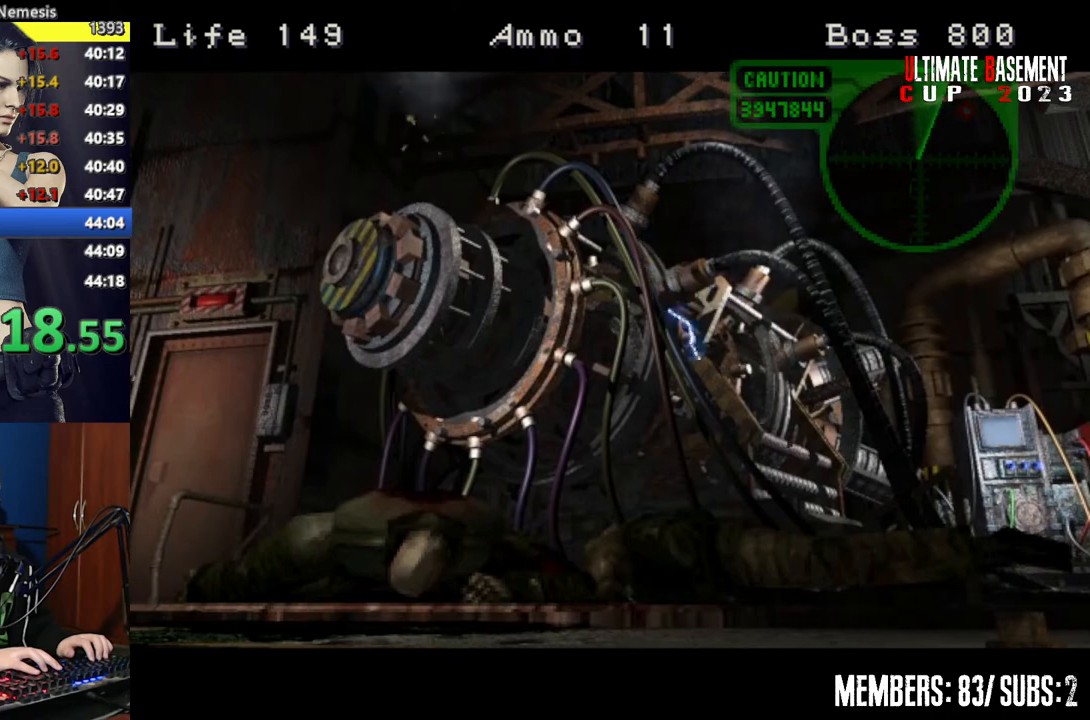
{"keys": [], "events": [[17, "k", "up"], [117, "k", "down"], [267, "k", "up"], [350, "k", "down"], [450, "k", "up"]]}
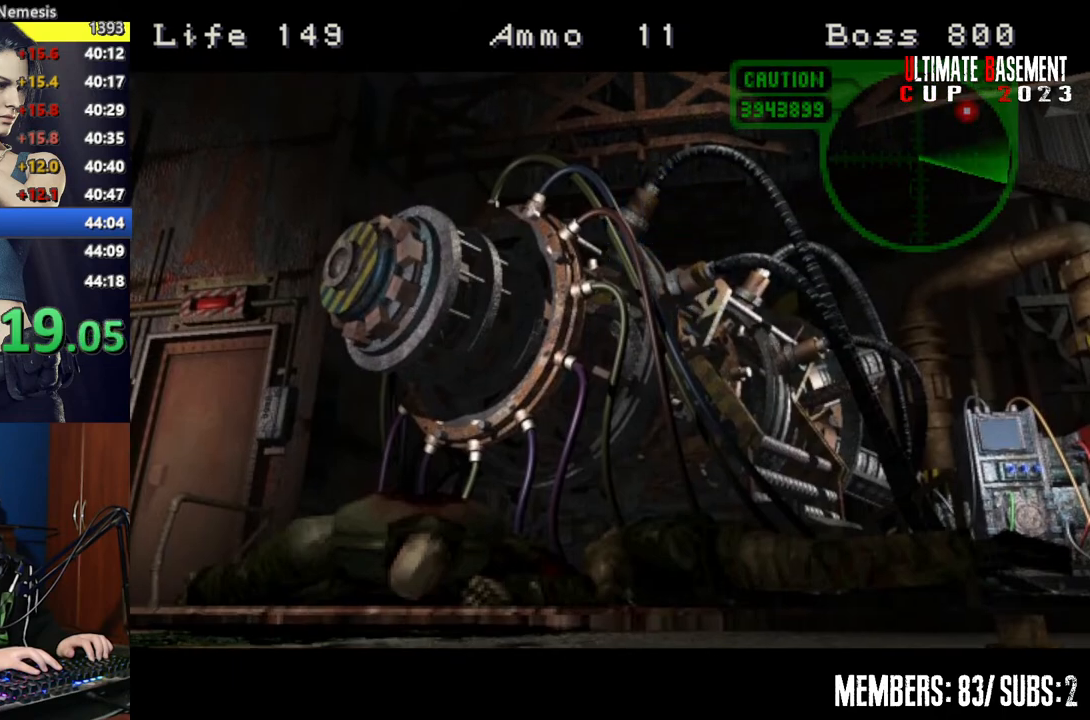
{"keys": ["s"], "events": [[100, "k", "down"], [200, "k", "up"], [317, "k", "down"], [317, "s", "down"], [417, "k", "up"]]}
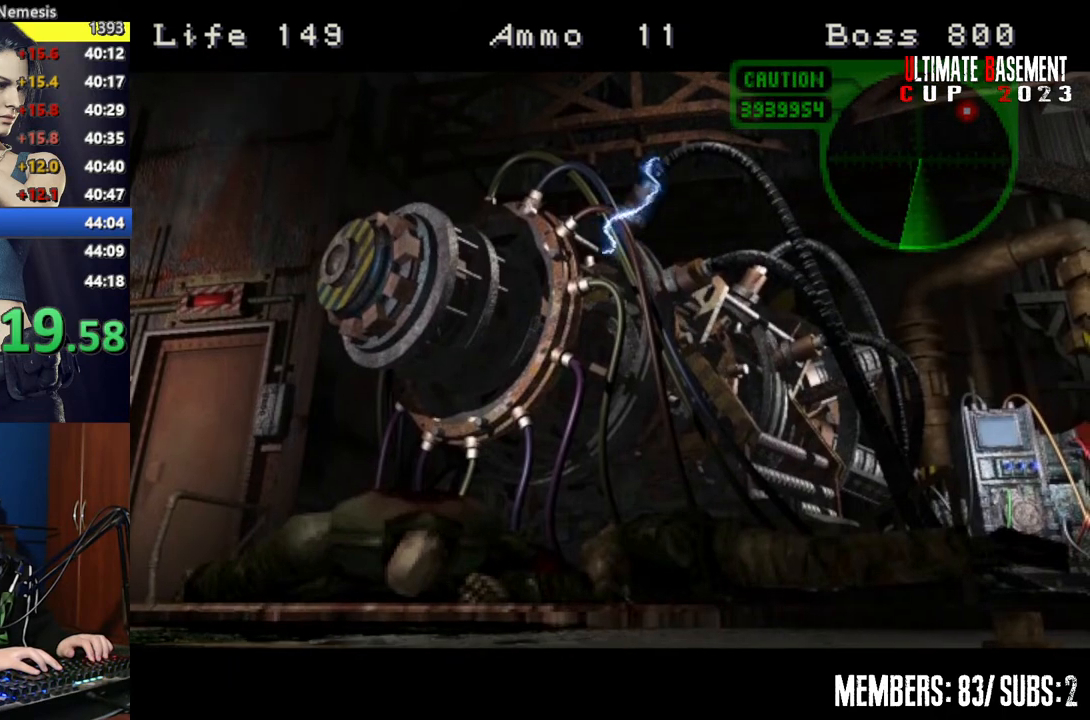
{"keys": ["k"], "events": [[50, "k", "down"], [150, "k", "up"], [250, "k", "down"], [350, "k", "up"], [350, "s", "up"], [500, "k", "down"]]}
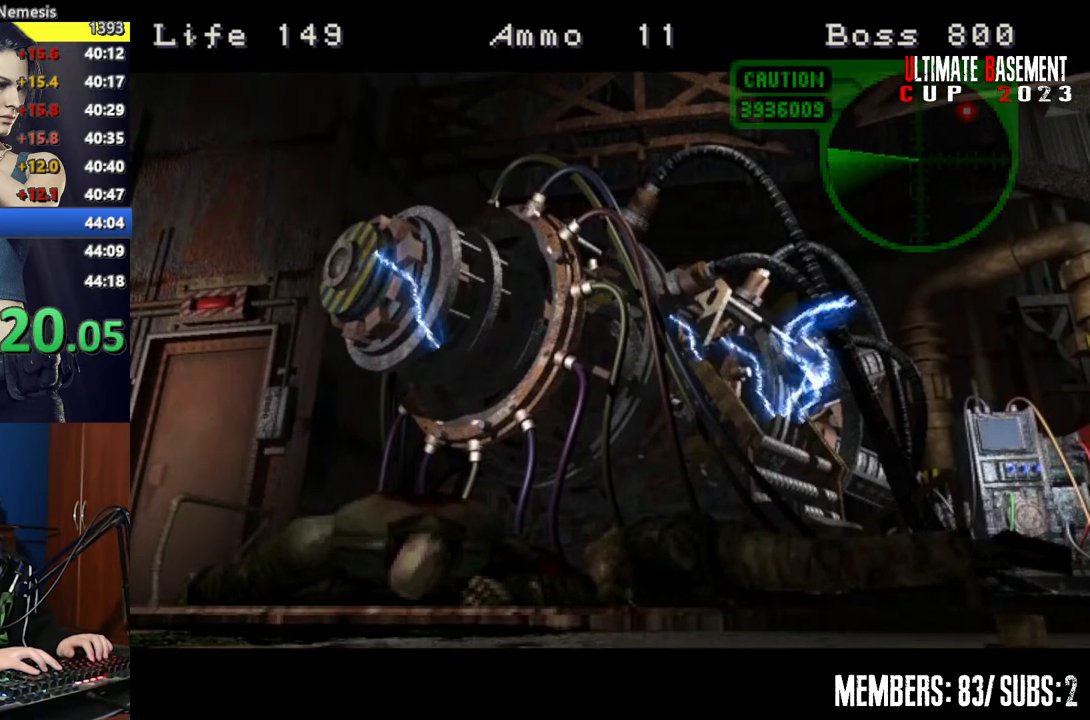
{"keys": [], "events": [[67, "k", "up"], [167, "k", "down"], [250, "k", "up"], [400, "k", "down"], [500, "k", "up"]]}
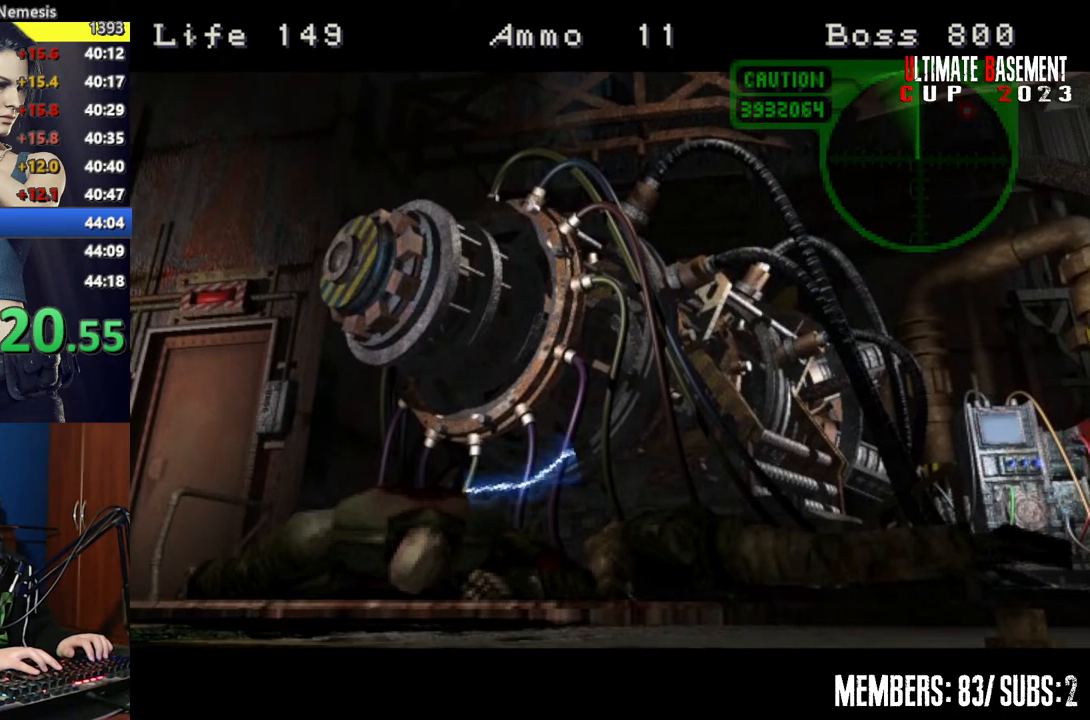
{"keys": ["k"], "events": [[100, "k", "down"], [200, "k", "up"], [317, "k", "down"], [417, "k", "up"], [500, "k", "down"]]}